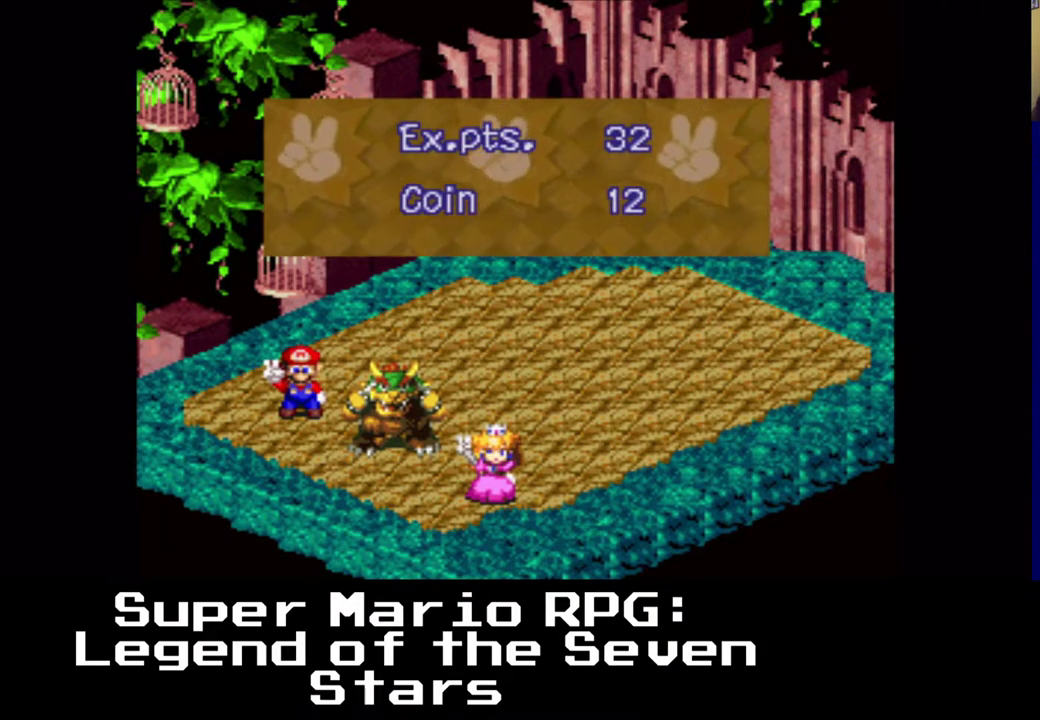
Gameplay with a controller (Xbox layout); each line is a JSON object with the inputs held at the frame after it. "events" lists button and stick changes between this image and that frame as [ms after this image, input, new state], when the widget could be followed in between. Not read: L3 R3 right_stick.
{"buttons": [], "left_stick": "center", "events": [[17, "B", "down"], [133, "B", "up"]]}
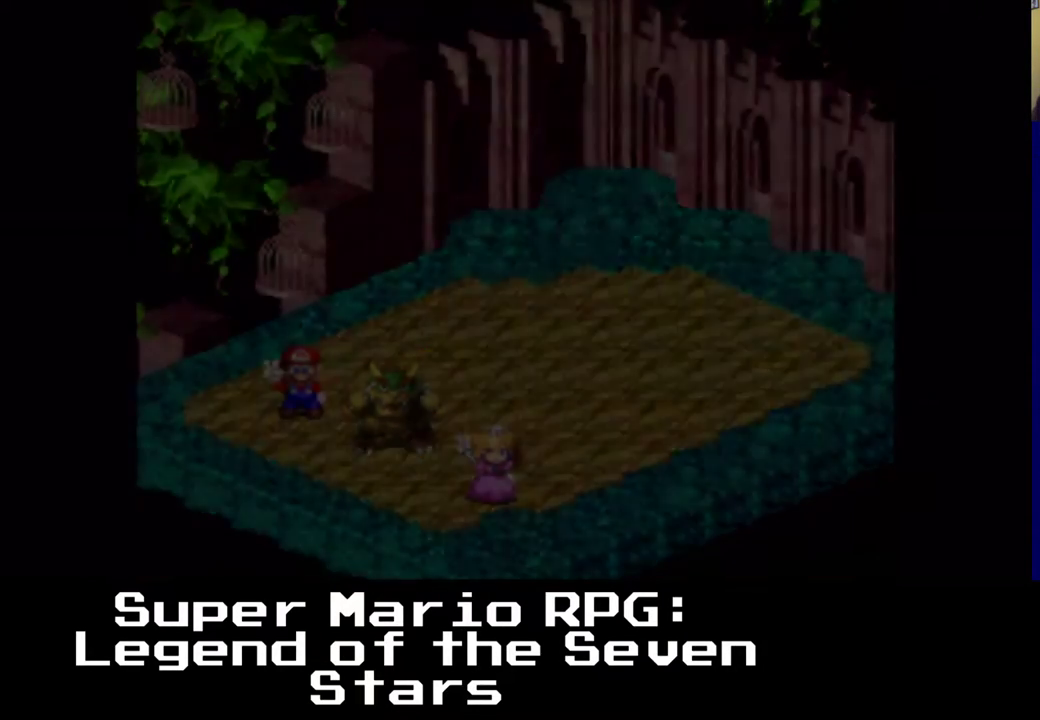
{"buttons": [], "left_stick": "center", "events": []}
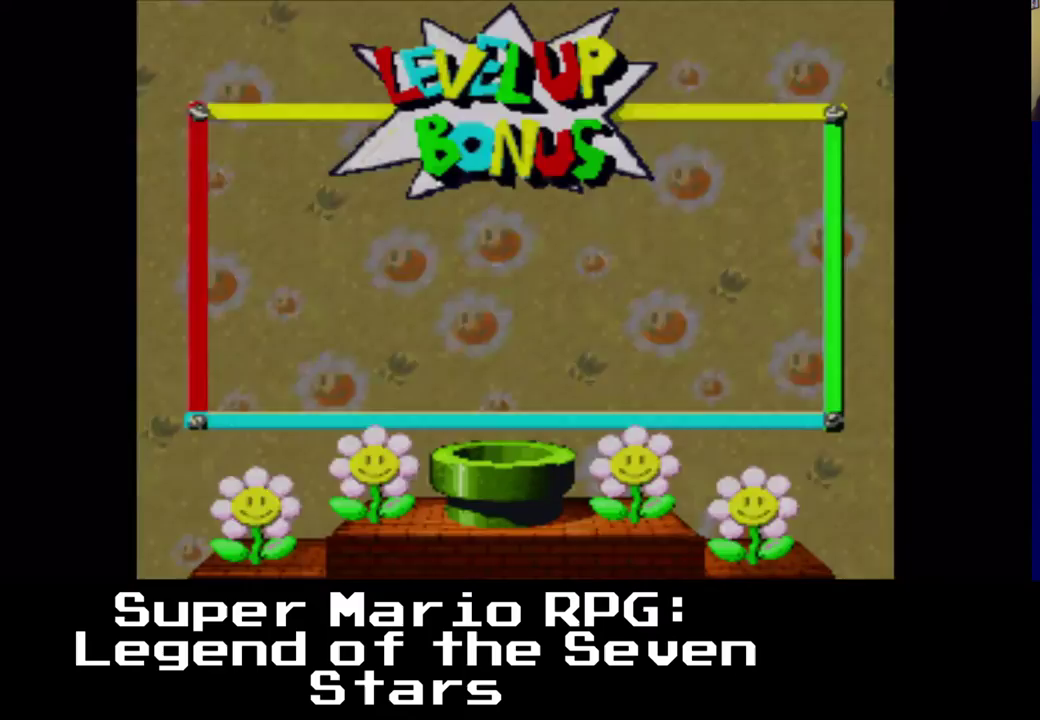
{"buttons": [], "left_stick": "center", "events": []}
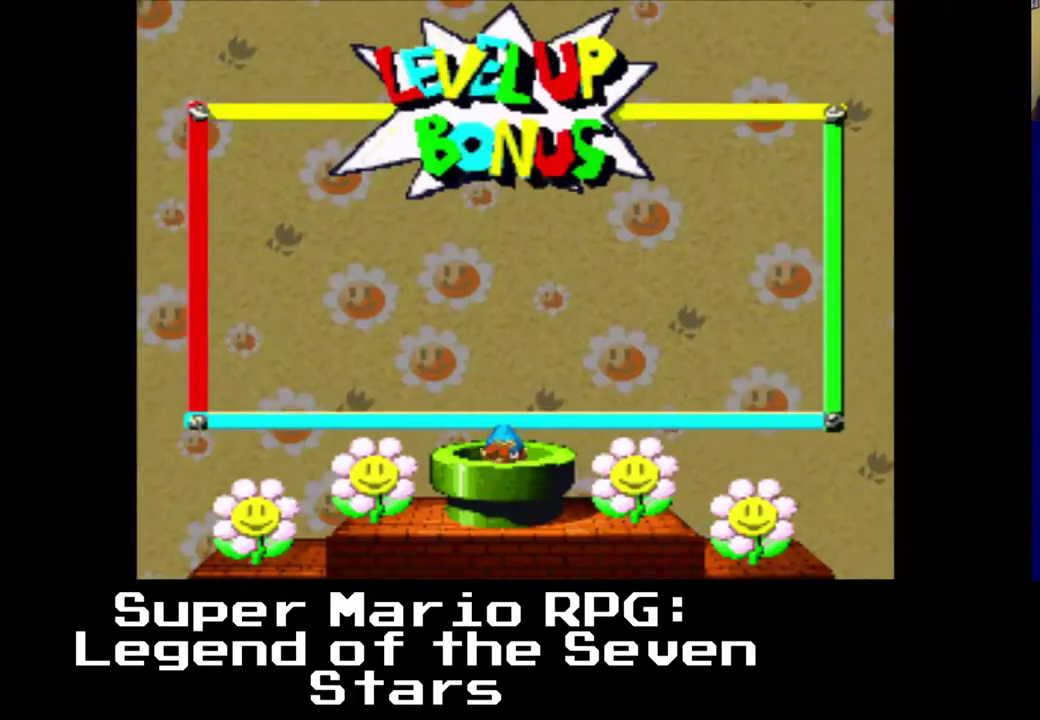
{"buttons": [], "left_stick": "center", "events": []}
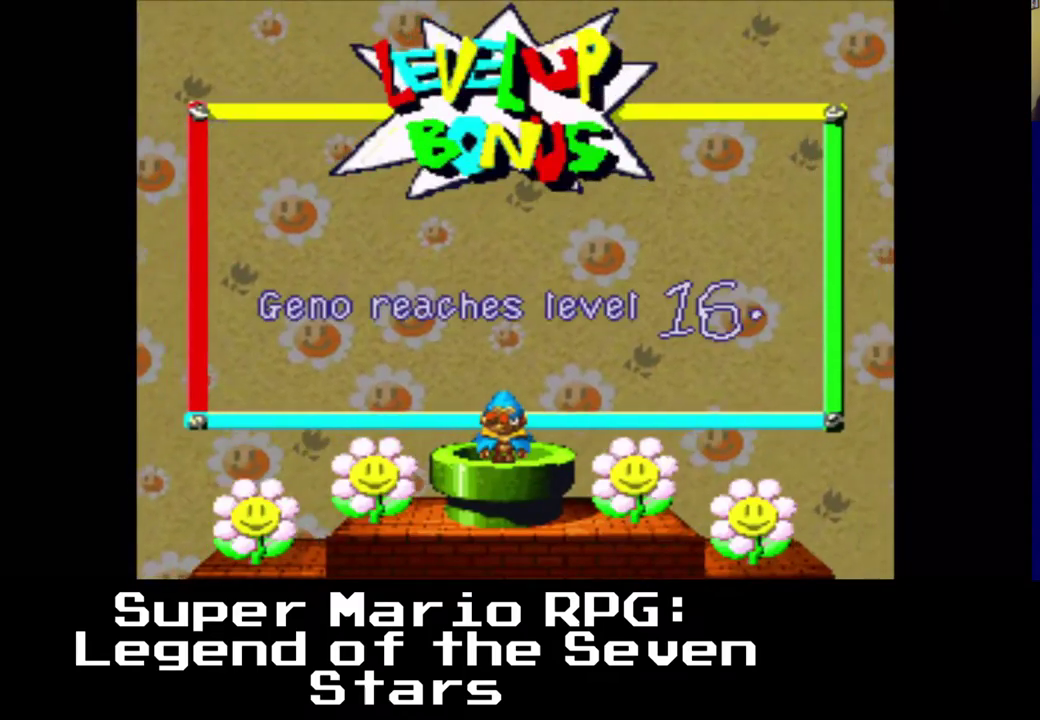
{"buttons": [], "left_stick": "center", "events": []}
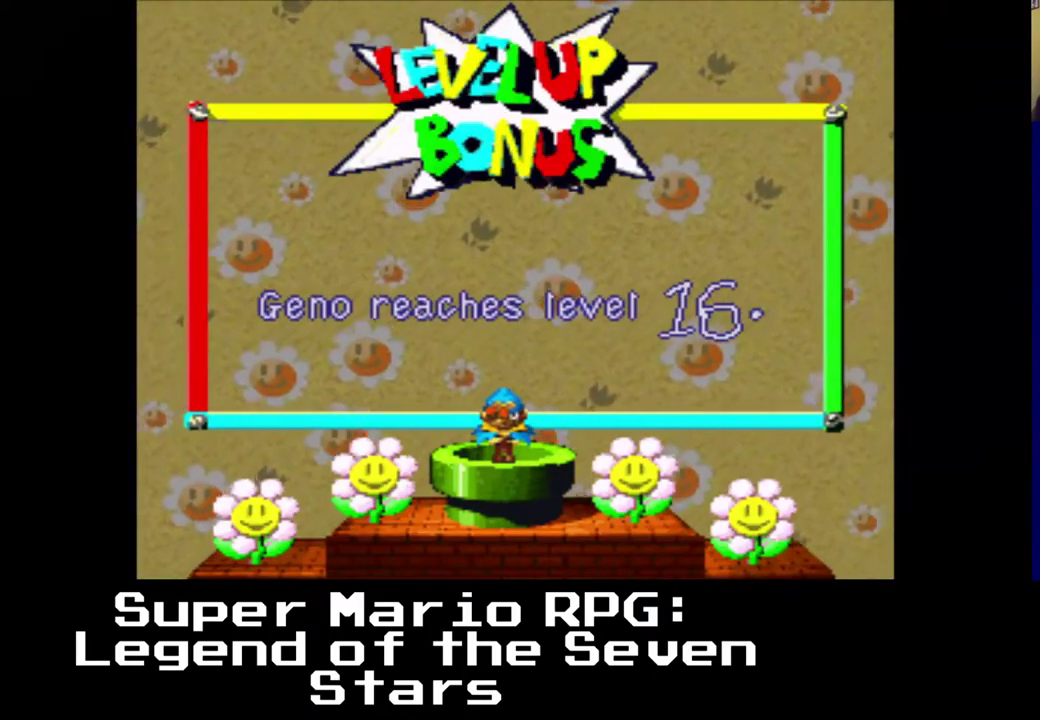
{"buttons": [], "left_stick": "center", "events": [[117, "B", "down"], [250, "B", "up"]]}
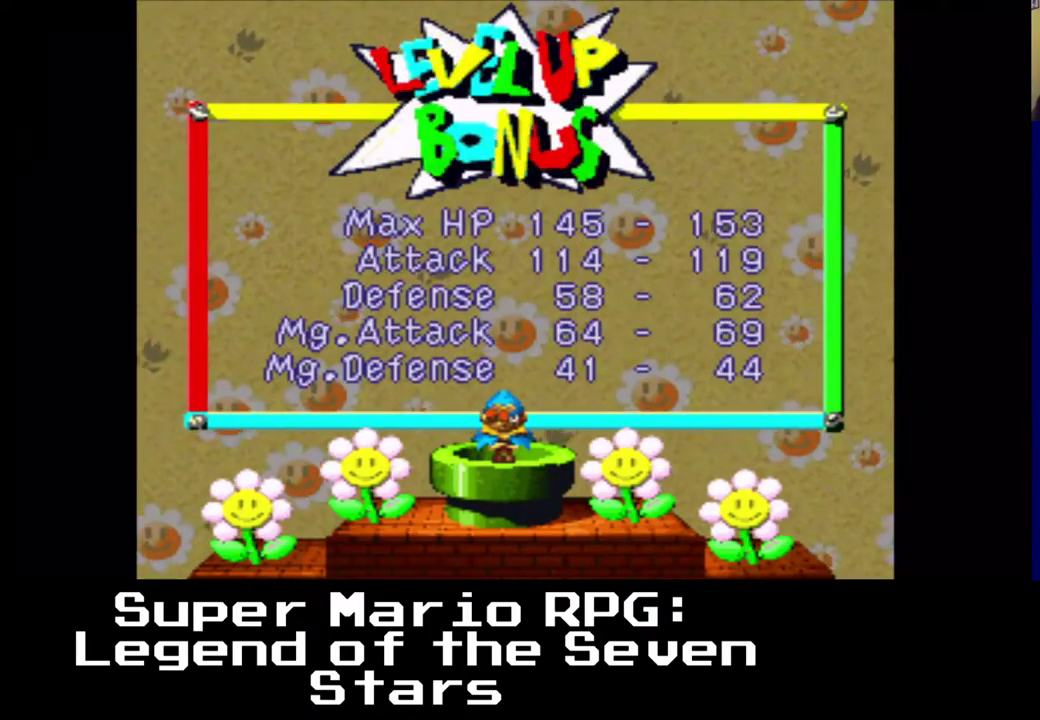
{"buttons": [], "left_stick": "center", "events": []}
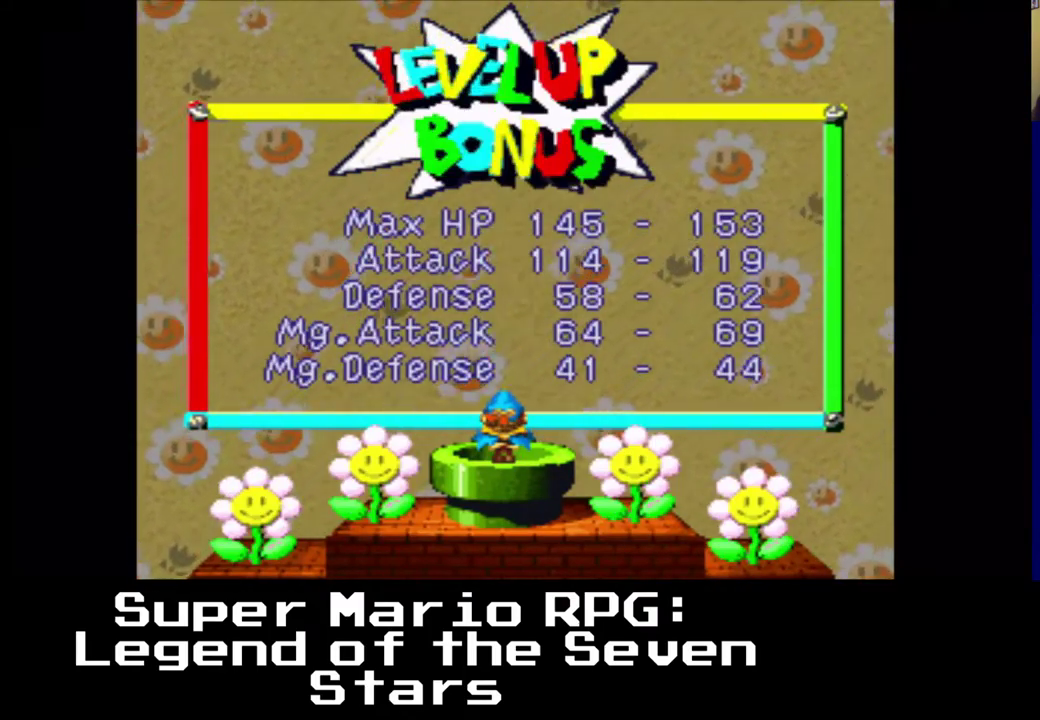
{"buttons": [], "left_stick": "center", "events": [[83, "B", "down"], [217, "B", "up"]]}
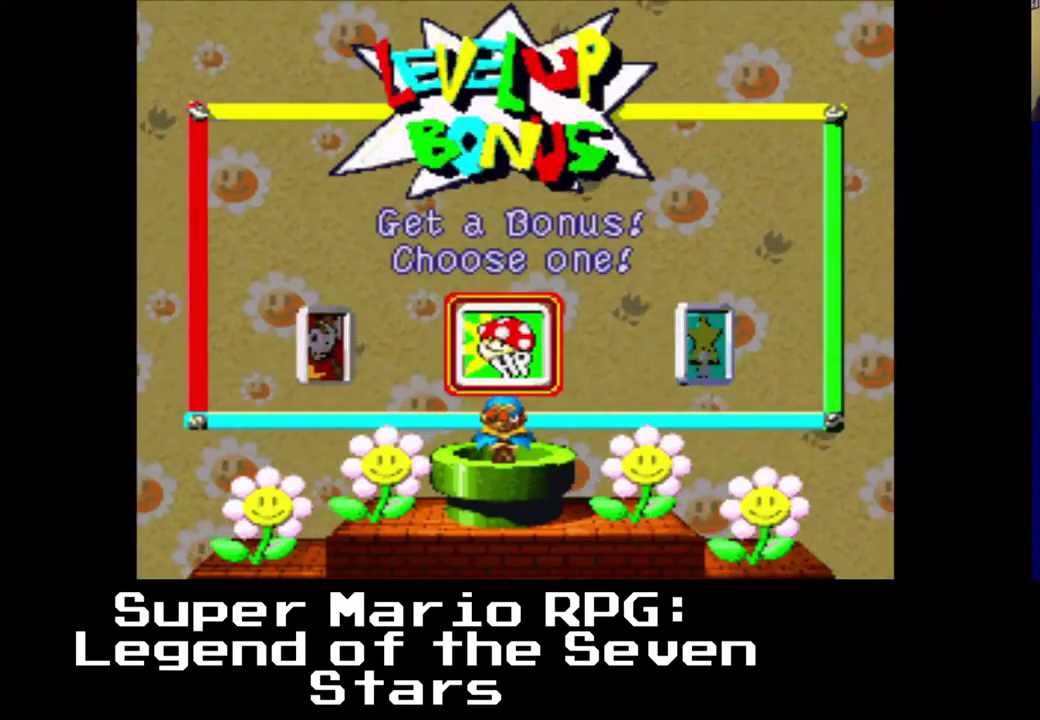
{"buttons": [], "left_stick": "center", "events": []}
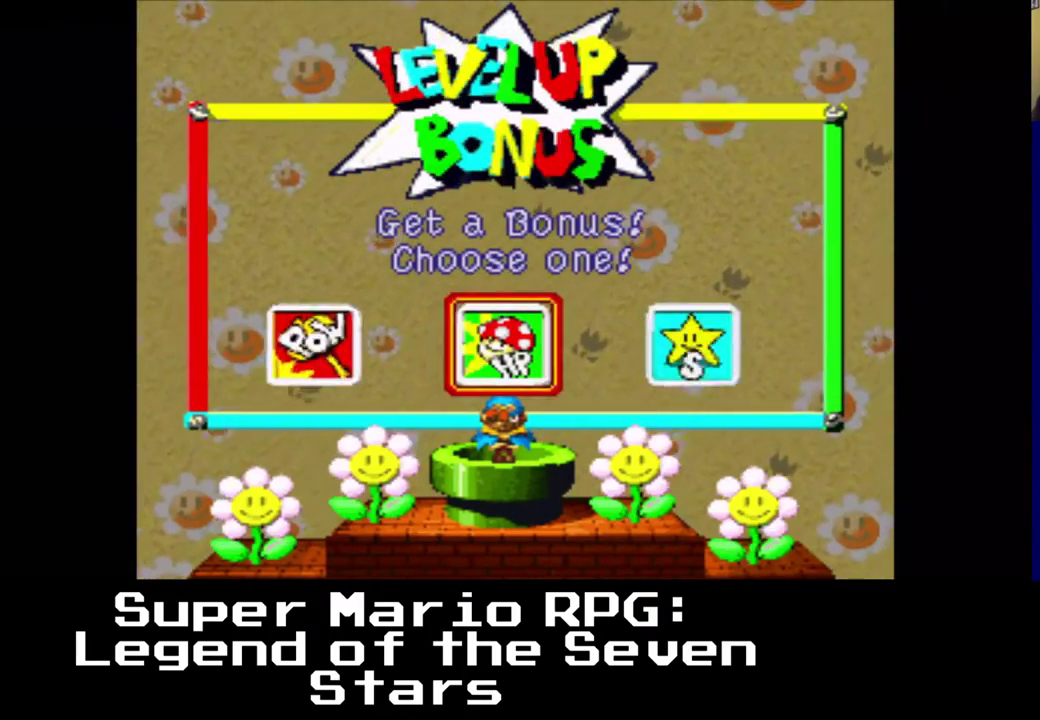
{"buttons": [], "left_stick": "center", "events": [[100, "DPAD_RIGHT", "down"], [267, "DPAD_RIGHT", "up"], [383, "B", "down"], [500, "B", "up"]]}
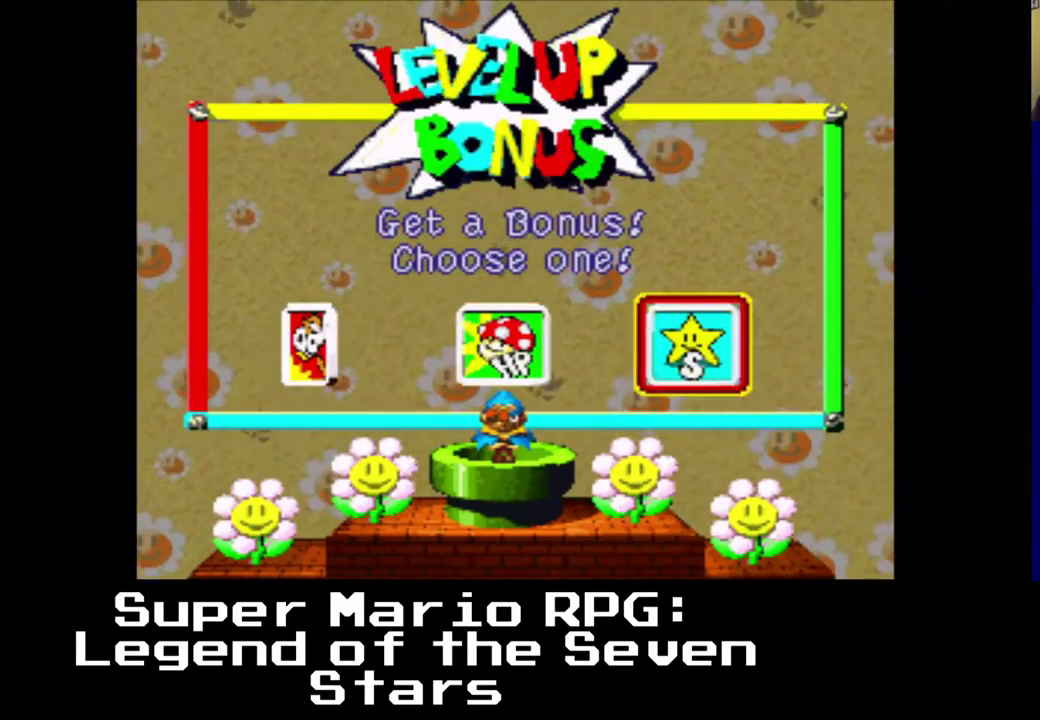
{"buttons": [], "left_stick": "center", "events": []}
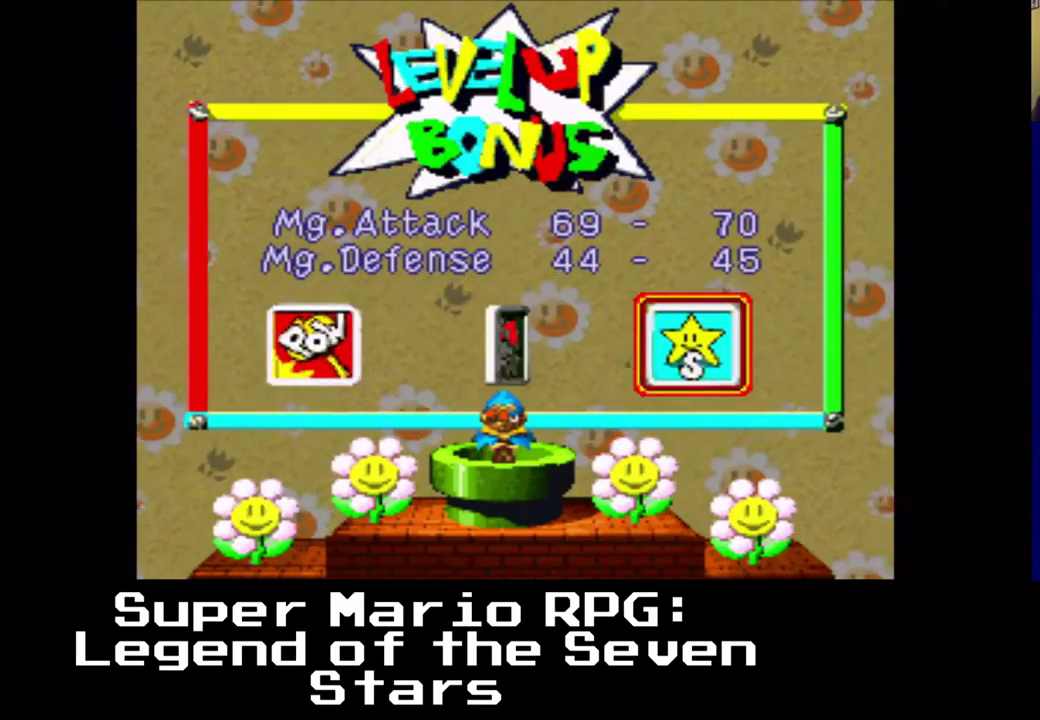
{"buttons": ["A"], "left_stick": "center", "events": [[400, "A", "down"]]}
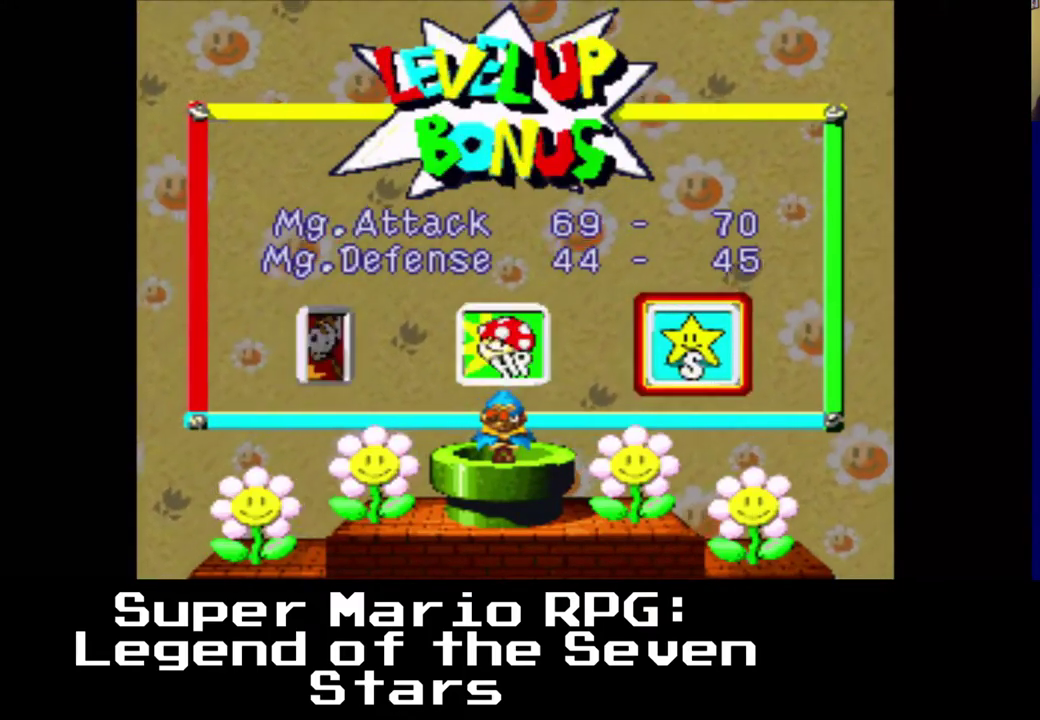
{"buttons": ["B"], "left_stick": "center", "events": [[67, "A", "up"], [200, "DPAD_LEFT", "down"], [350, "DPAD_LEFT", "up"], [467, "B", "down"]]}
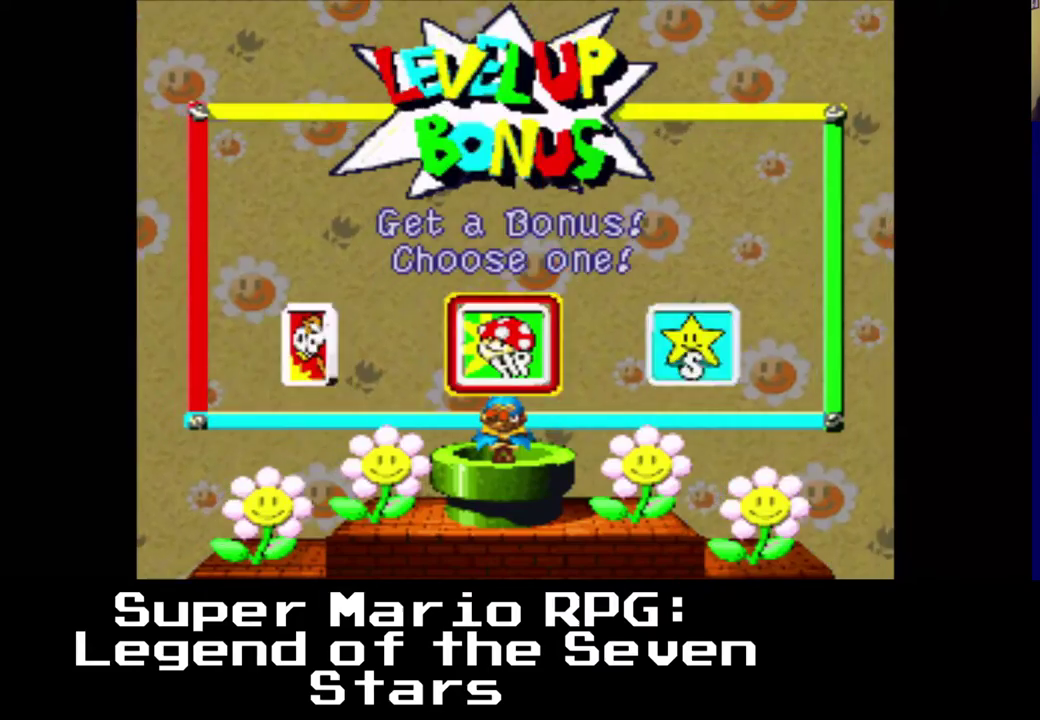
{"buttons": [], "left_stick": "center", "events": [[100, "B", "up"]]}
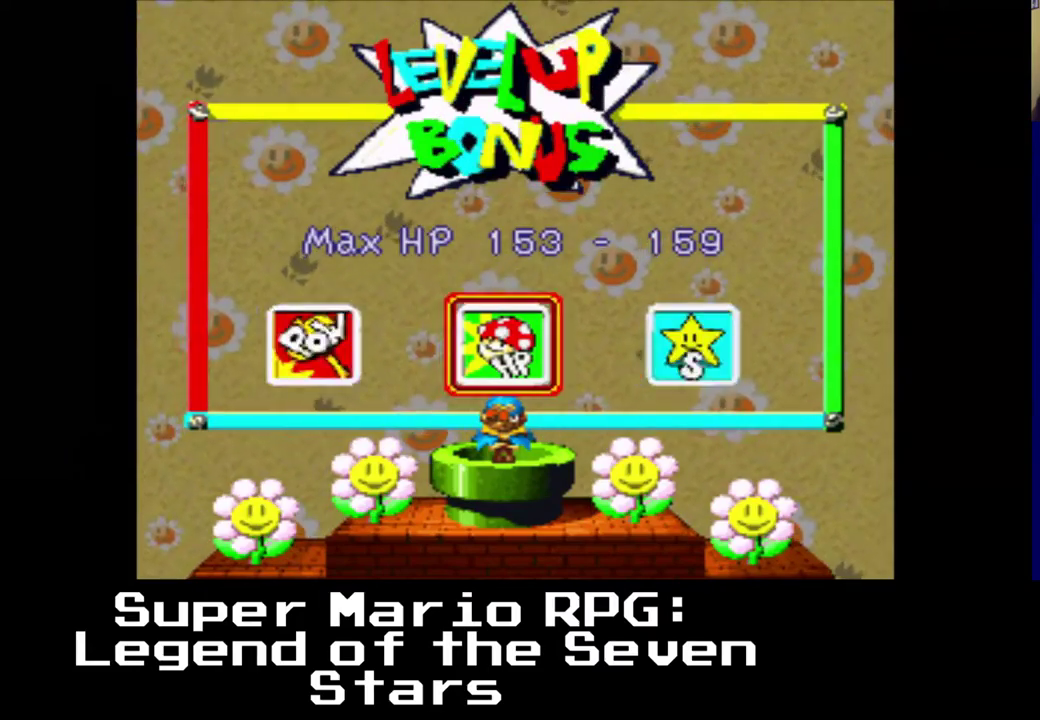
{"buttons": [], "left_stick": "center", "events": []}
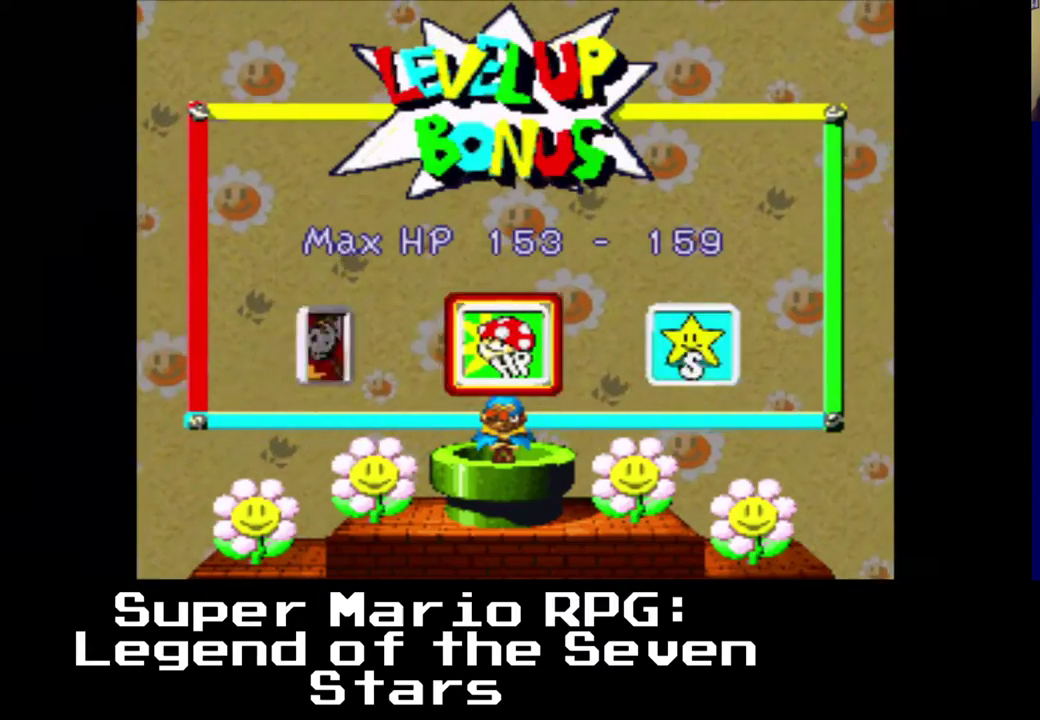
{"buttons": ["DPAD_LEFT"], "left_stick": "center", "events": [[100, "A", "down"], [317, "A", "up"], [450, "DPAD_LEFT", "down"]]}
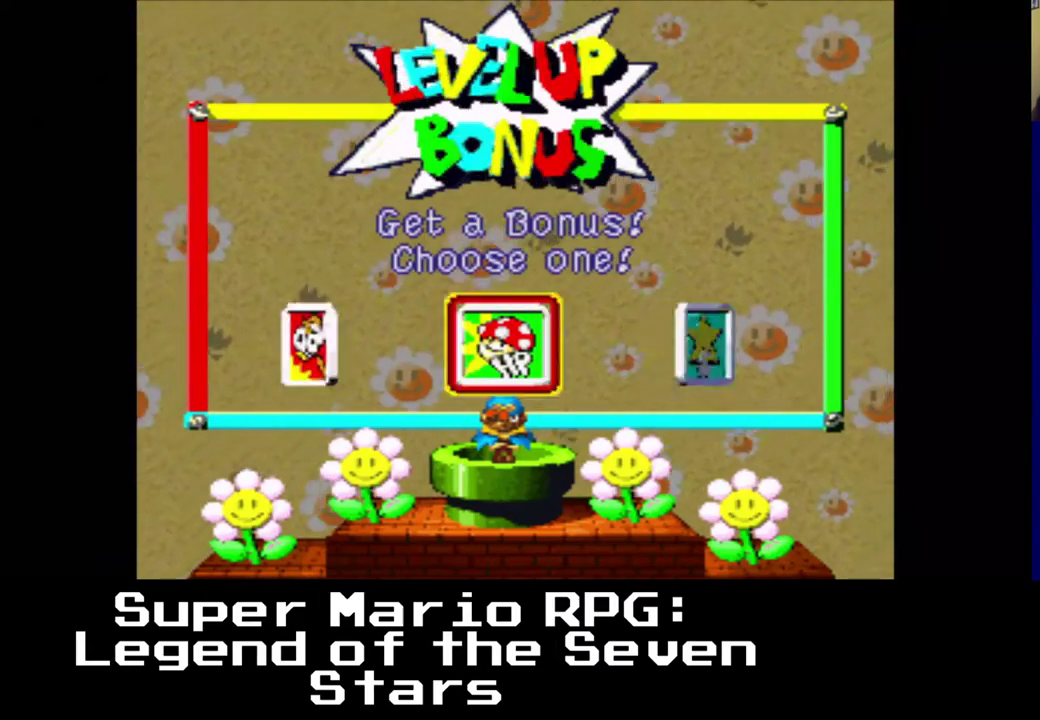
{"buttons": [], "left_stick": "center", "events": [[133, "DPAD_LEFT", "up"], [333, "B", "down"], [483, "B", "up"]]}
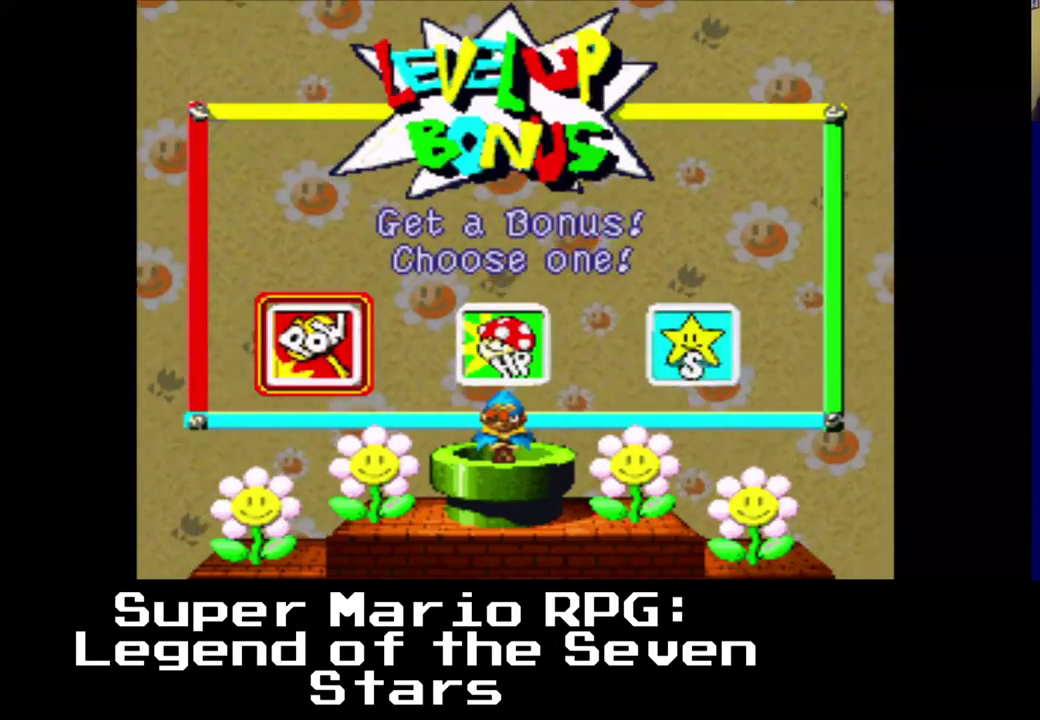
{"buttons": [], "left_stick": "center", "events": []}
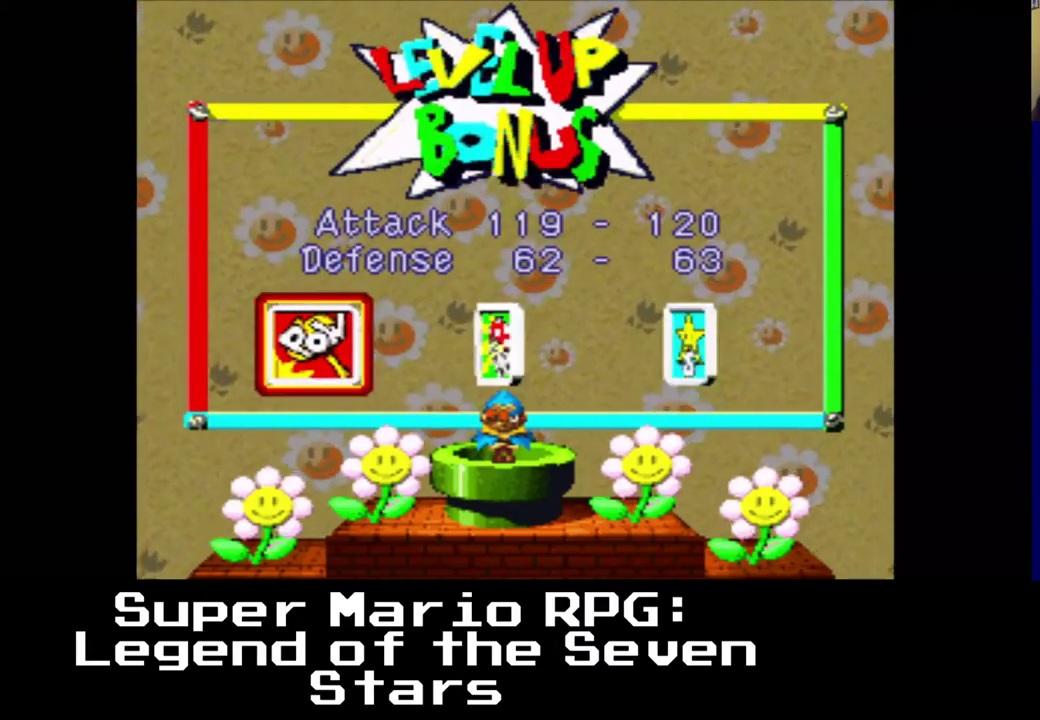
{"buttons": [], "left_stick": "center", "events": []}
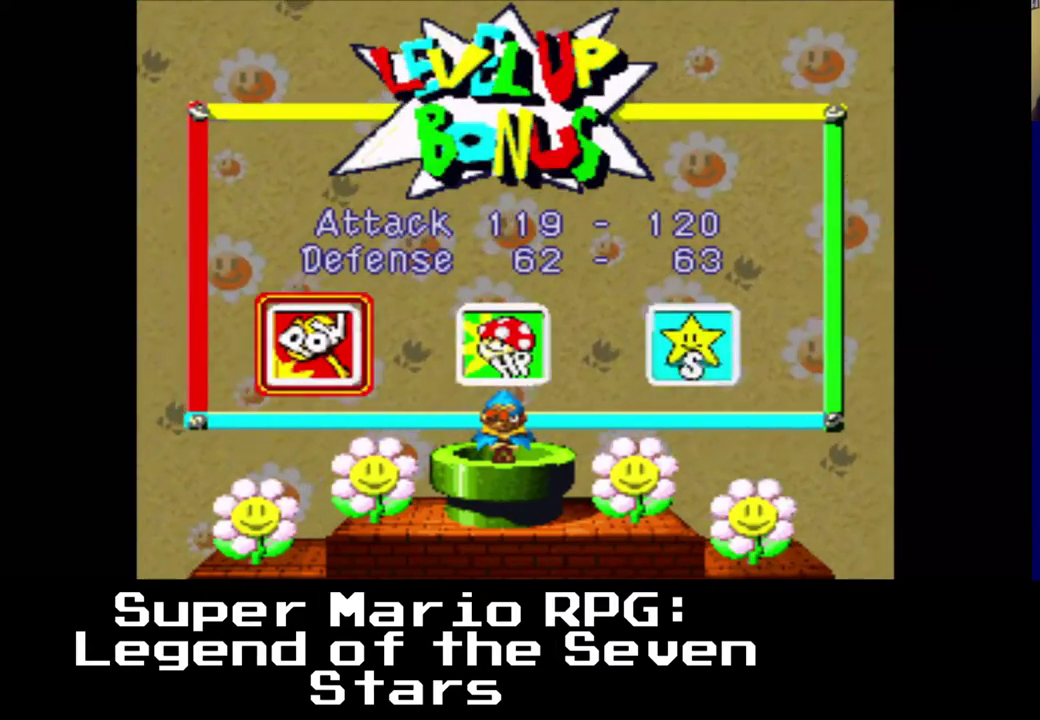
{"buttons": [], "left_stick": "center", "events": []}
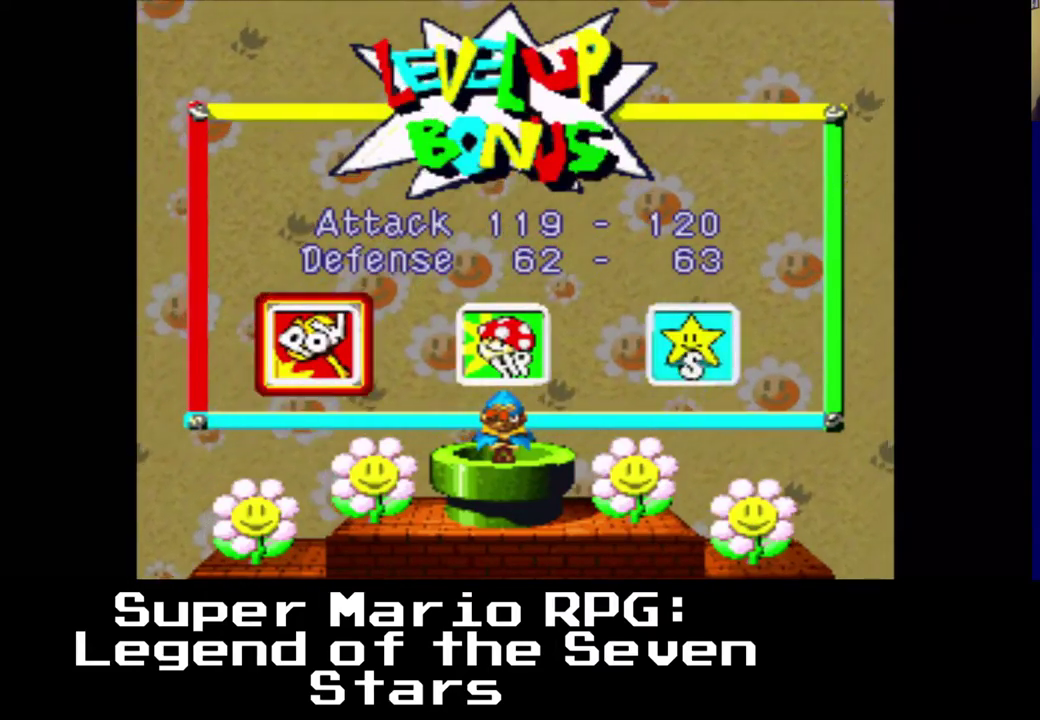
{"buttons": [], "left_stick": "center", "events": []}
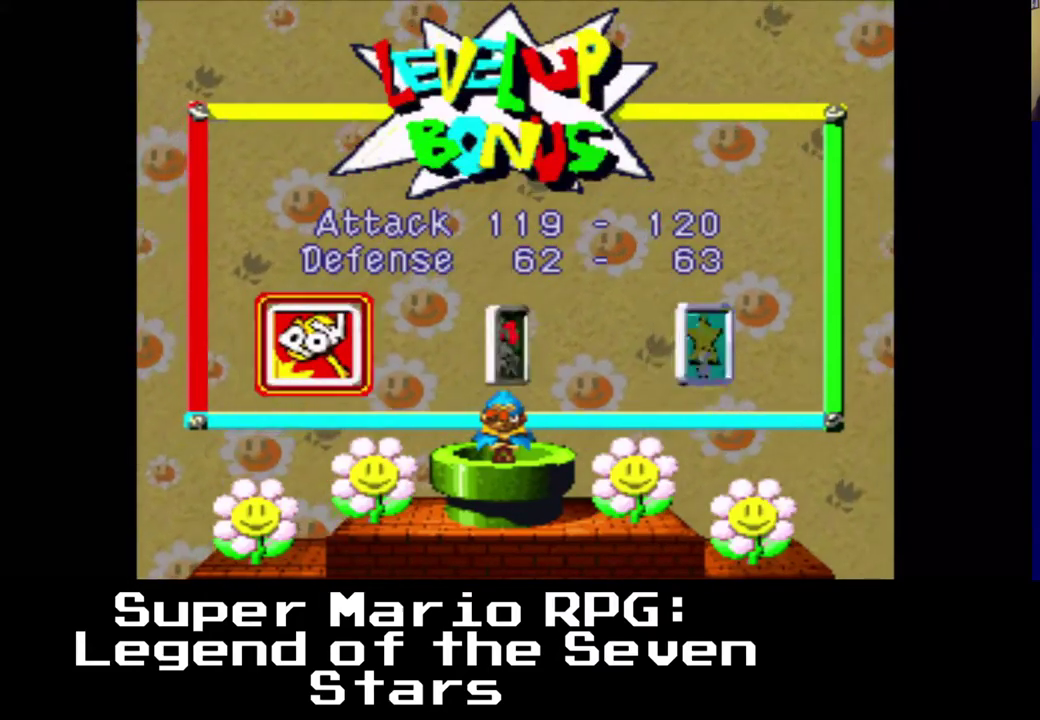
{"buttons": [], "left_stick": "center", "events": []}
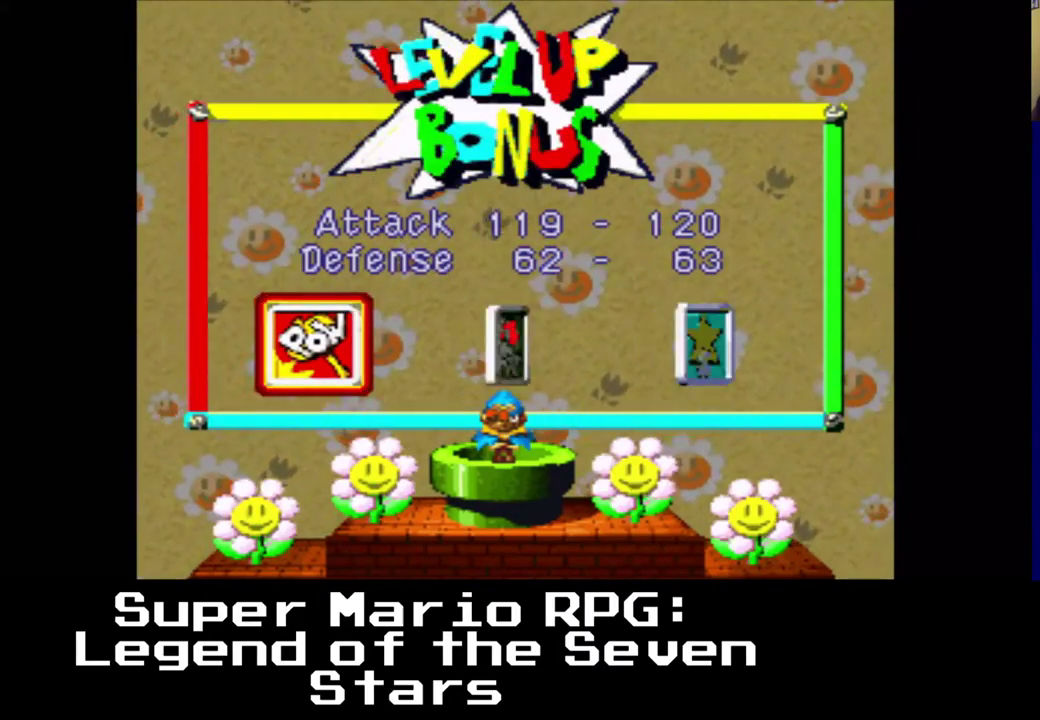
{"buttons": [], "left_stick": "center", "events": []}
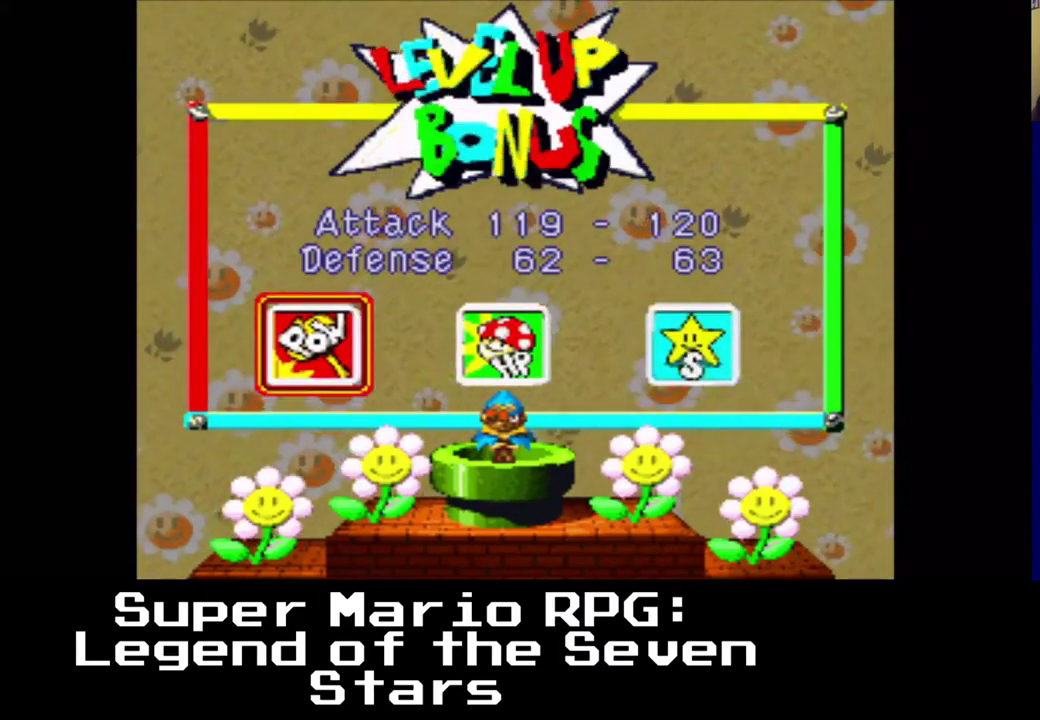
{"buttons": [], "left_stick": "center", "events": [[100, "A", "down"], [250, "A", "up"], [333, "DPAD_RIGHT", "down"], [500, "DPAD_RIGHT", "up"]]}
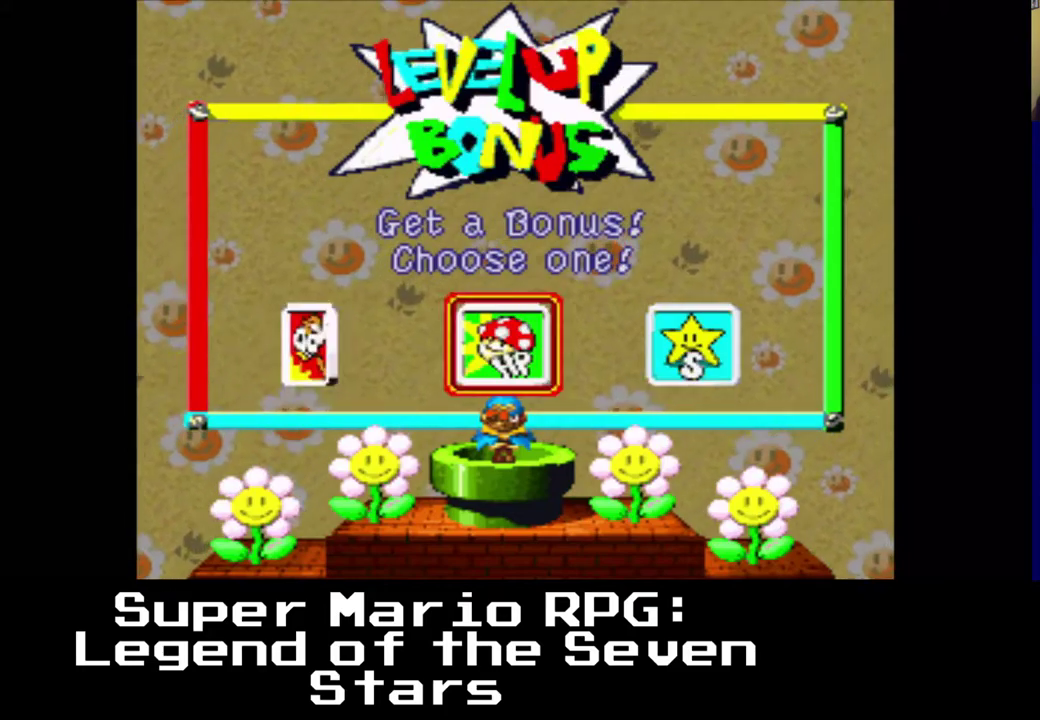
{"buttons": [], "left_stick": "center", "events": [[83, "DPAD_RIGHT", "down"], [250, "DPAD_RIGHT", "up"], [283, "B", "down"], [417, "B", "up"]]}
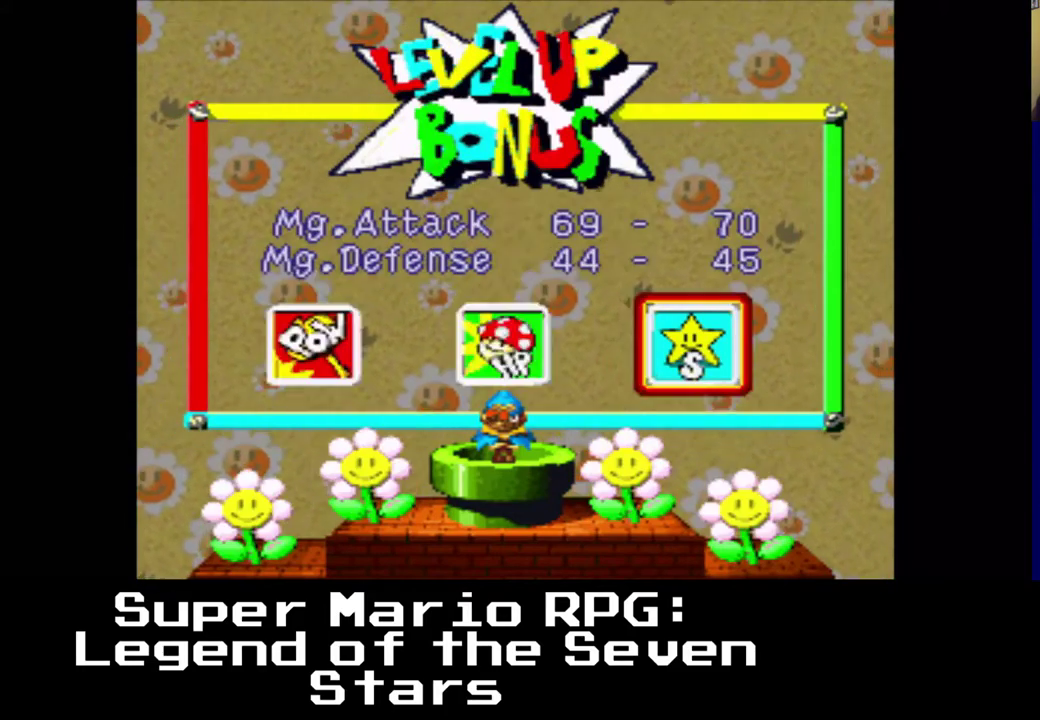
{"buttons": [], "left_stick": "center", "events": []}